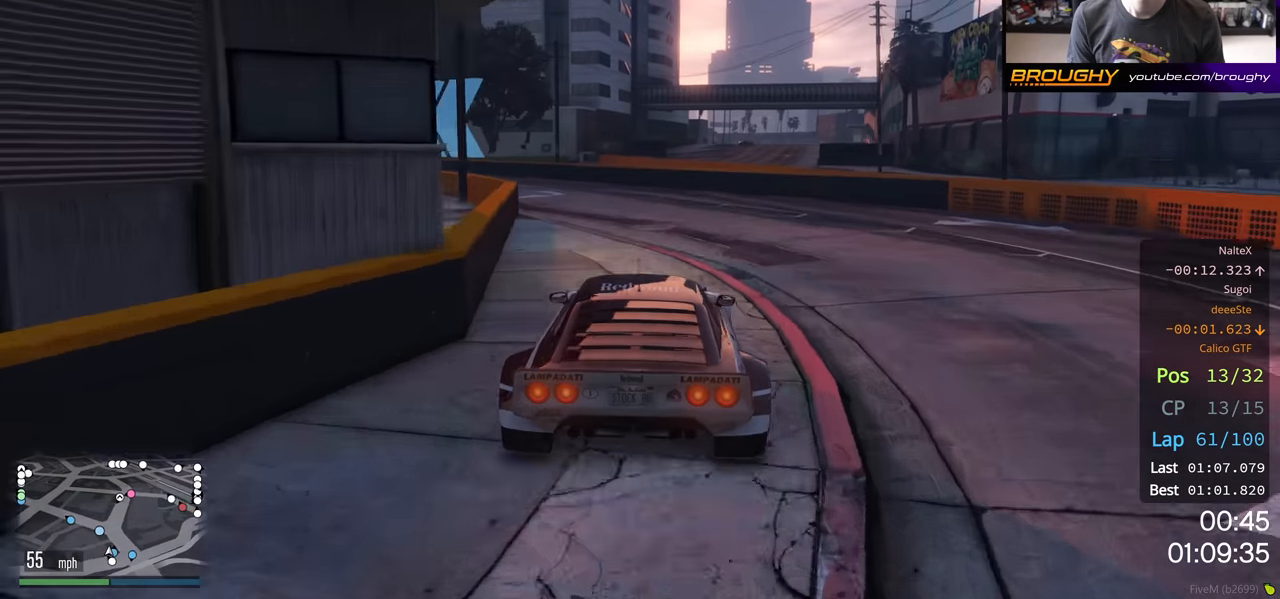
Gameplay with a controller (Xbox layout); each line is a JSON object with the inputs held at the frame after it. "events" lists button and stick changes between this image and that frame as [ms after this image, input, new state], when the widget could be followed in between.
{"buttons": ["R2"], "left_stick": "left", "right_stick": "center", "events": [[83, "left_stick", "center"], [167, "left_stick", "left"], [417, "left_stick", "center"], [483, "left_stick", "left"]]}
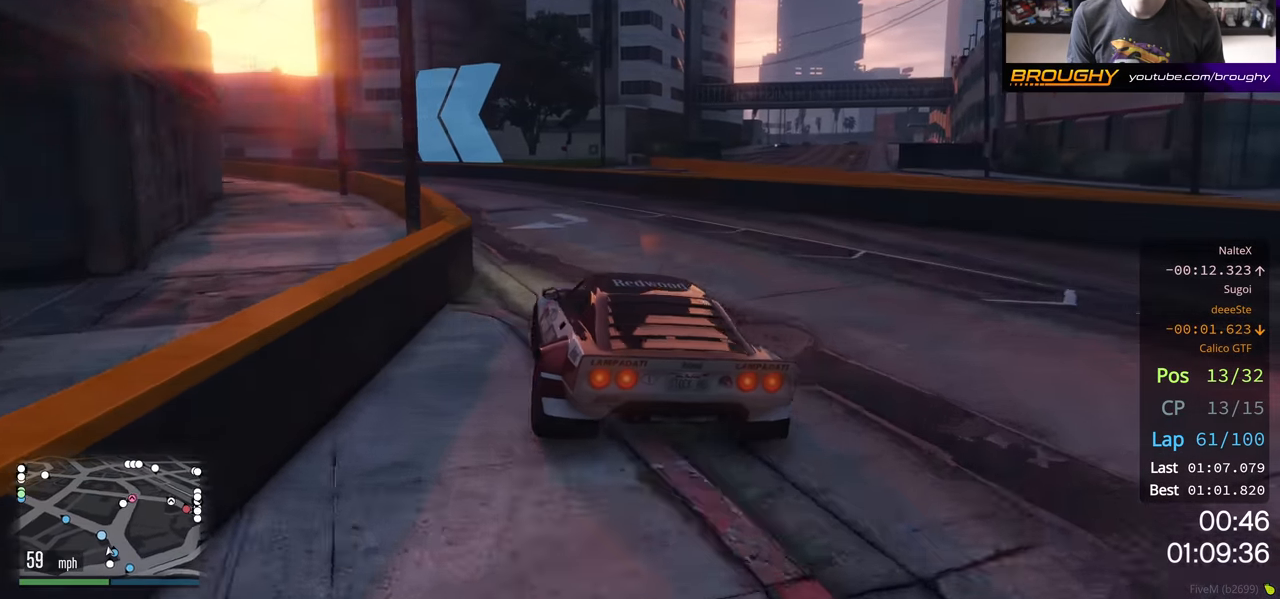
{"buttons": ["R2"], "left_stick": "center", "right_stick": "center", "events": [[117, "left_stick", "center"], [233, "left_stick", "left"], [400, "left_stick", "center"]]}
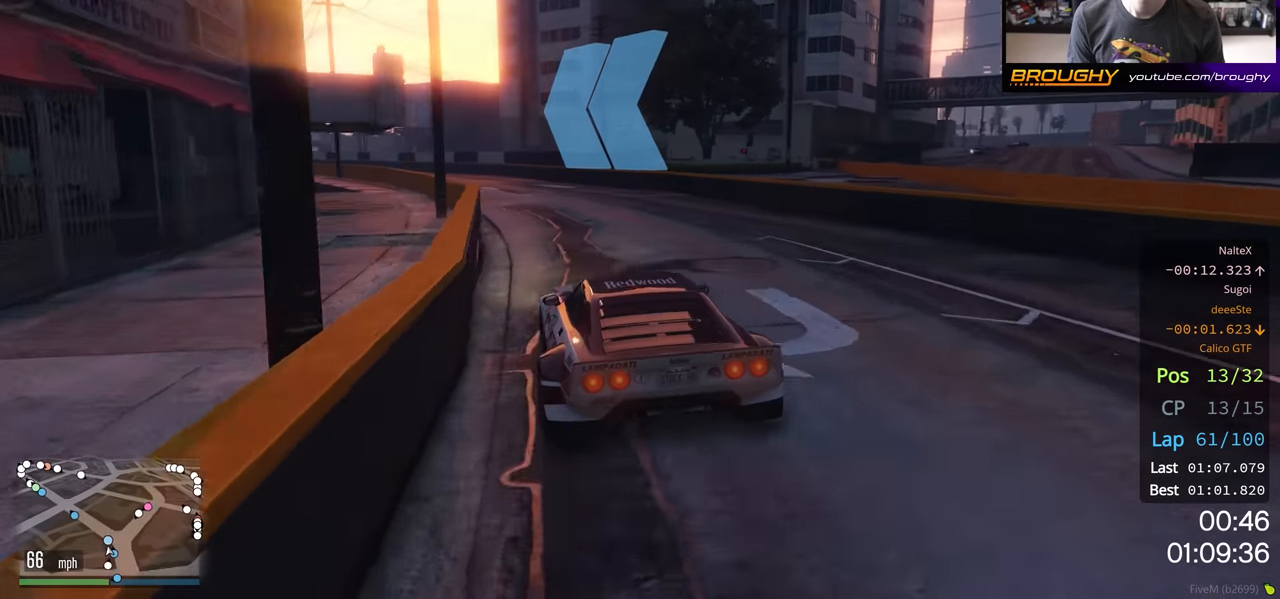
{"buttons": ["R2"], "left_stick": "up-left", "right_stick": "center", "events": [[150, "left_stick", "up-left"], [267, "left_stick", "center"], [450, "left_stick", "up-left"]]}
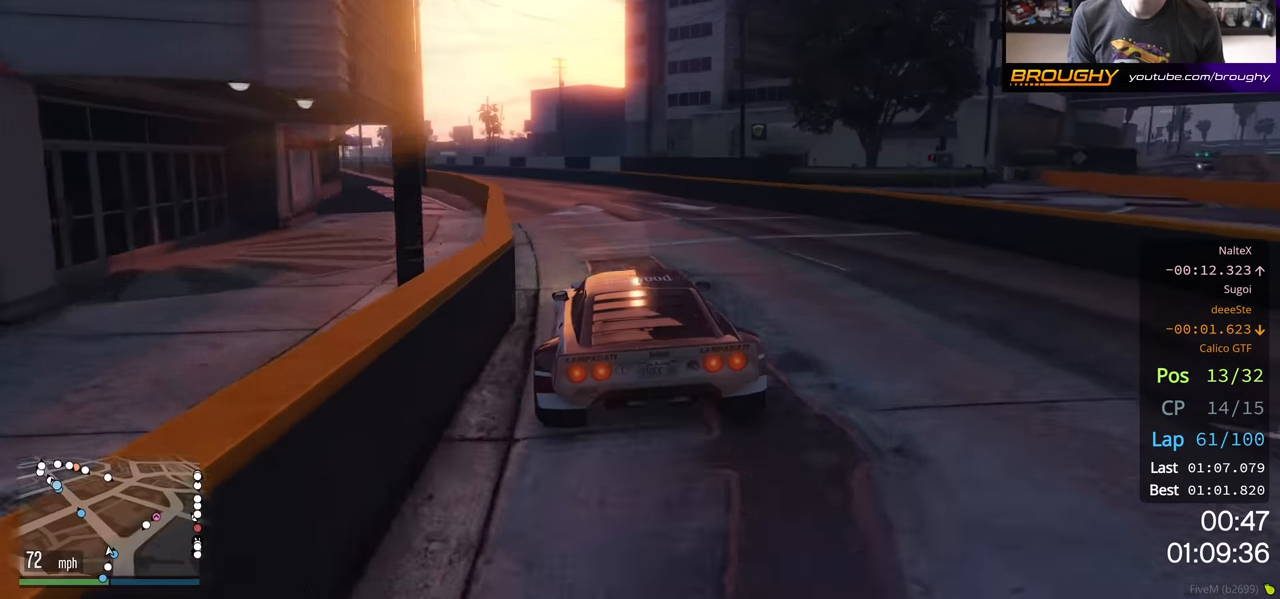
{"buttons": ["R2"], "left_stick": "up-left", "right_stick": "center", "events": [[83, "left_stick", "center"], [200, "left_stick", "up-left"], [283, "left_stick", "center"], [400, "left_stick", "up-left"]]}
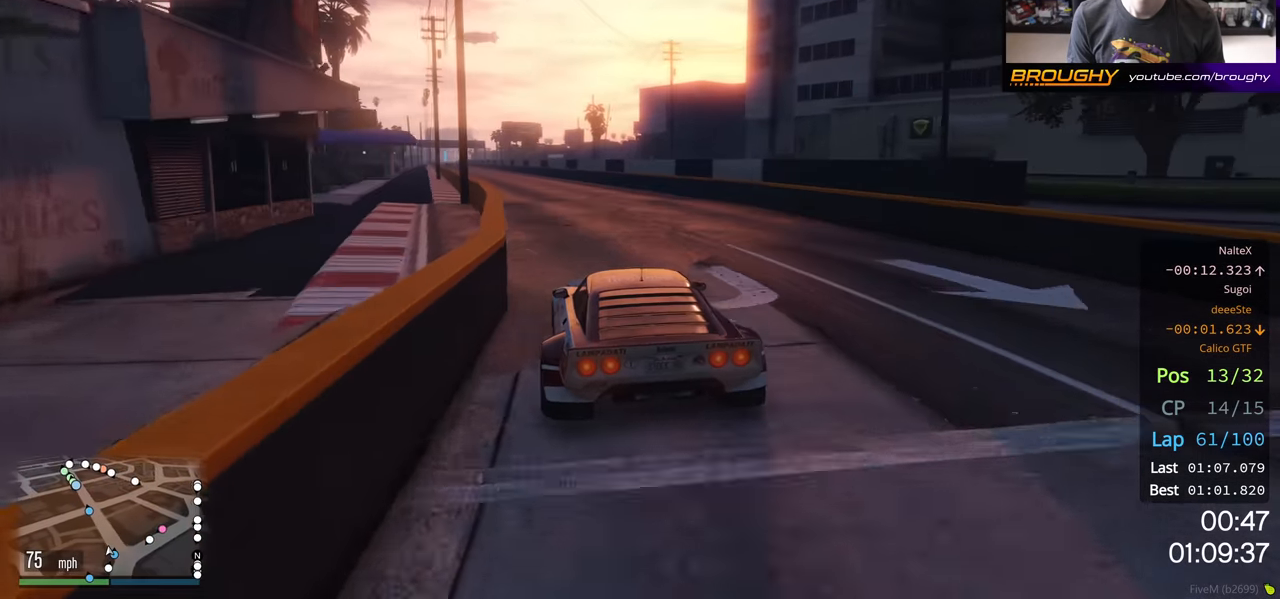
{"buttons": ["R2"], "left_stick": "up-left", "right_stick": "center", "events": [[33, "left_stick", "center"], [133, "left_stick", "left"], [267, "left_stick", "center"], [417, "left_stick", "up-left"]]}
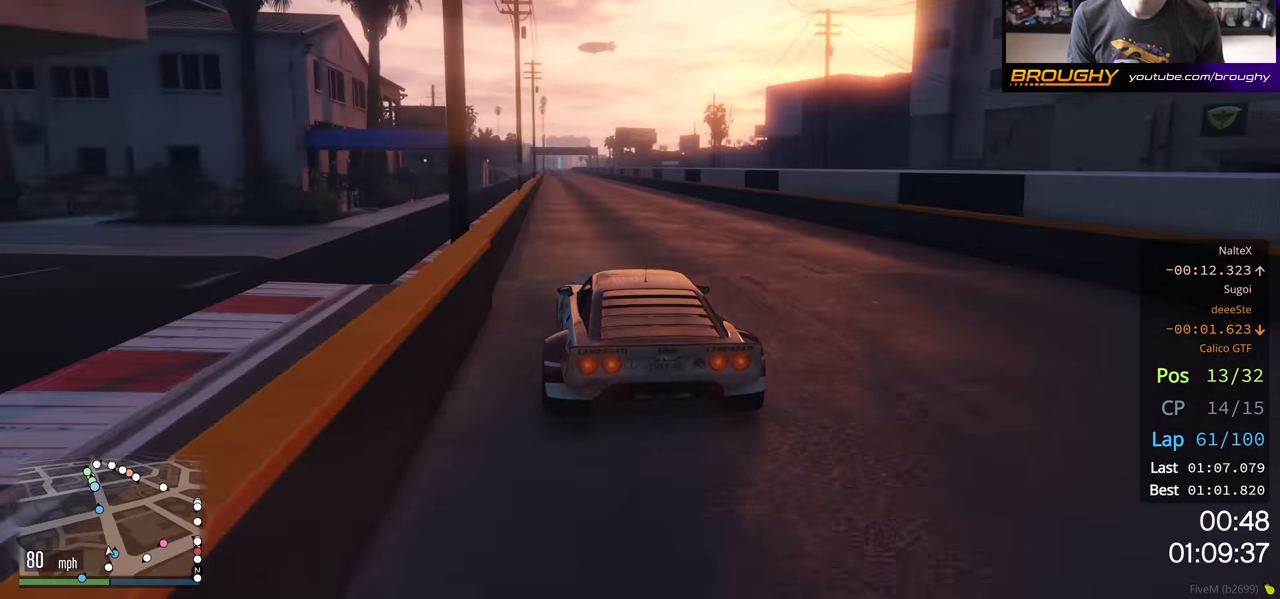
{"buttons": ["R2"], "left_stick": "center", "right_stick": "center", "events": [[33, "left_stick", "center"], [350, "left_stick", "up-left"], [450, "left_stick", "center"]]}
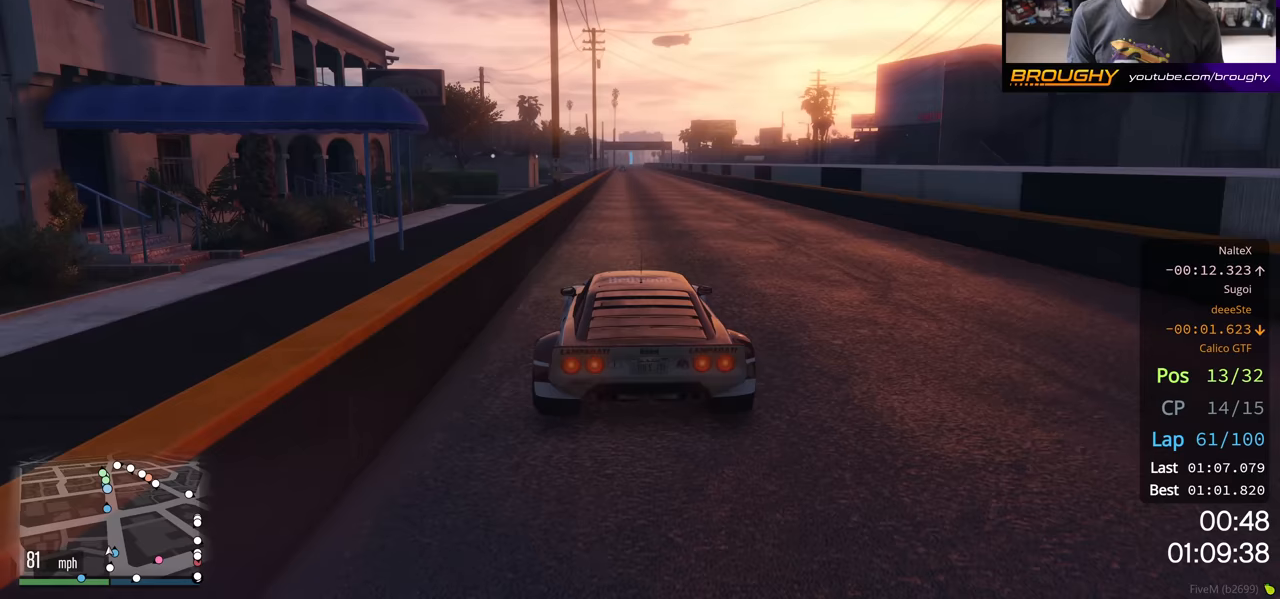
{"buttons": ["R2"], "left_stick": "up-left", "right_stick": "center", "events": [[117, "left_stick", "right"], [233, "left_stick", "center"], [500, "left_stick", "up-left"]]}
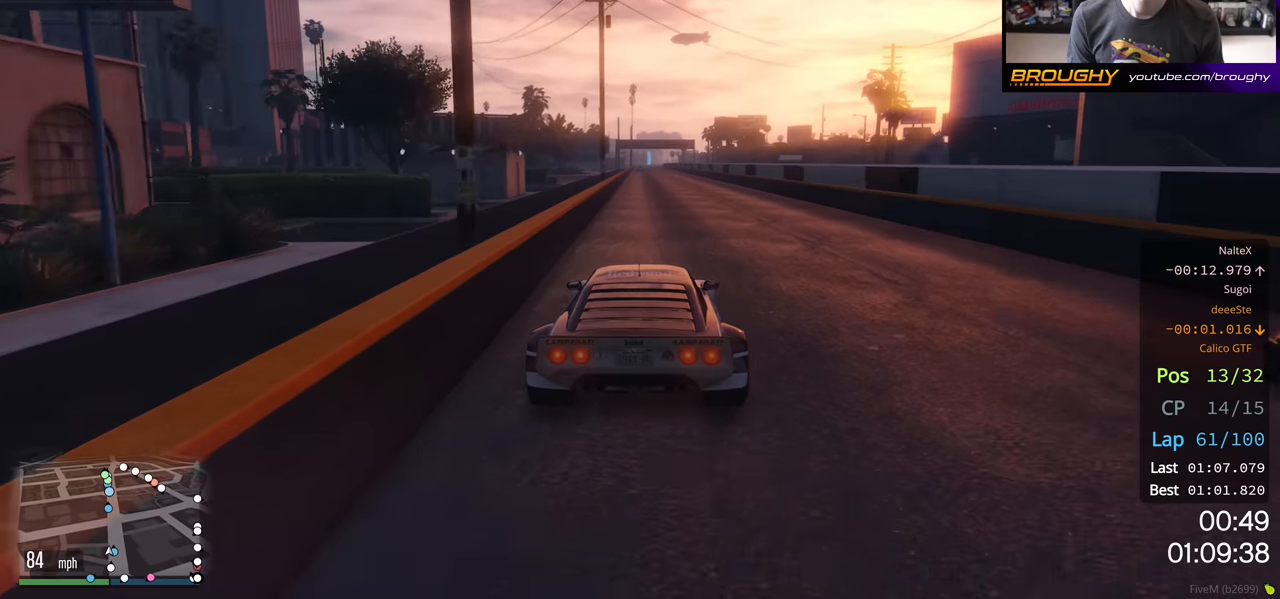
{"buttons": ["R2"], "left_stick": "right", "right_stick": "center", "events": [[100, "left_stick", "center"], [433, "left_stick", "right"]]}
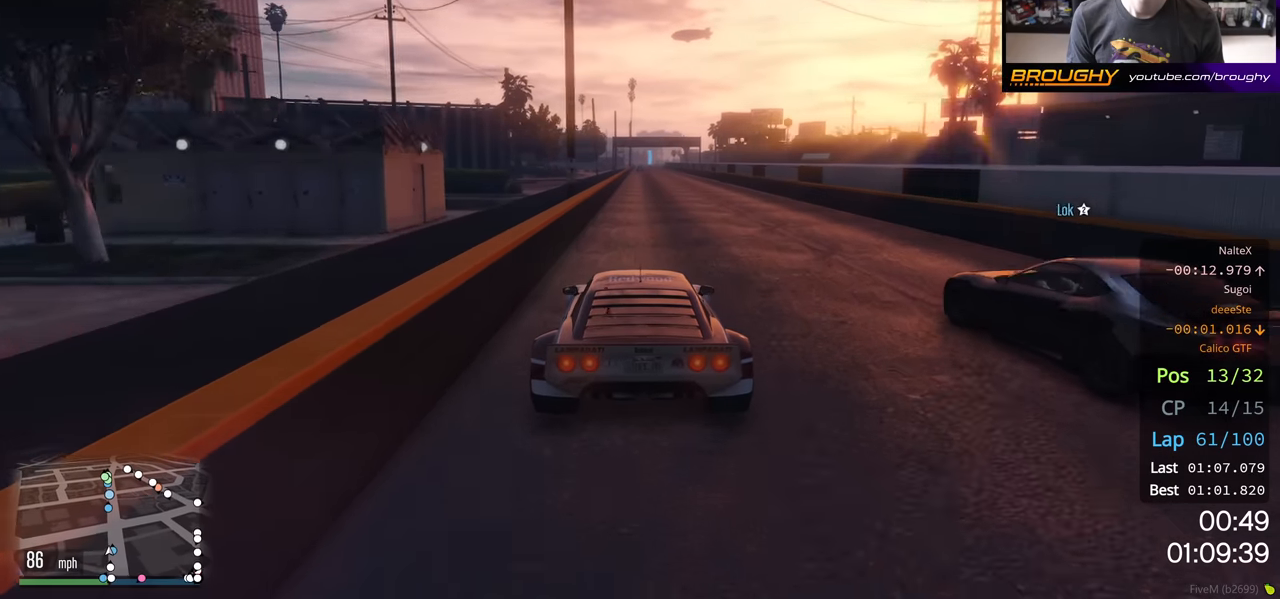
{"buttons": ["R2"], "left_stick": "center", "right_stick": "center", "events": [[33, "left_stick", "center"]]}
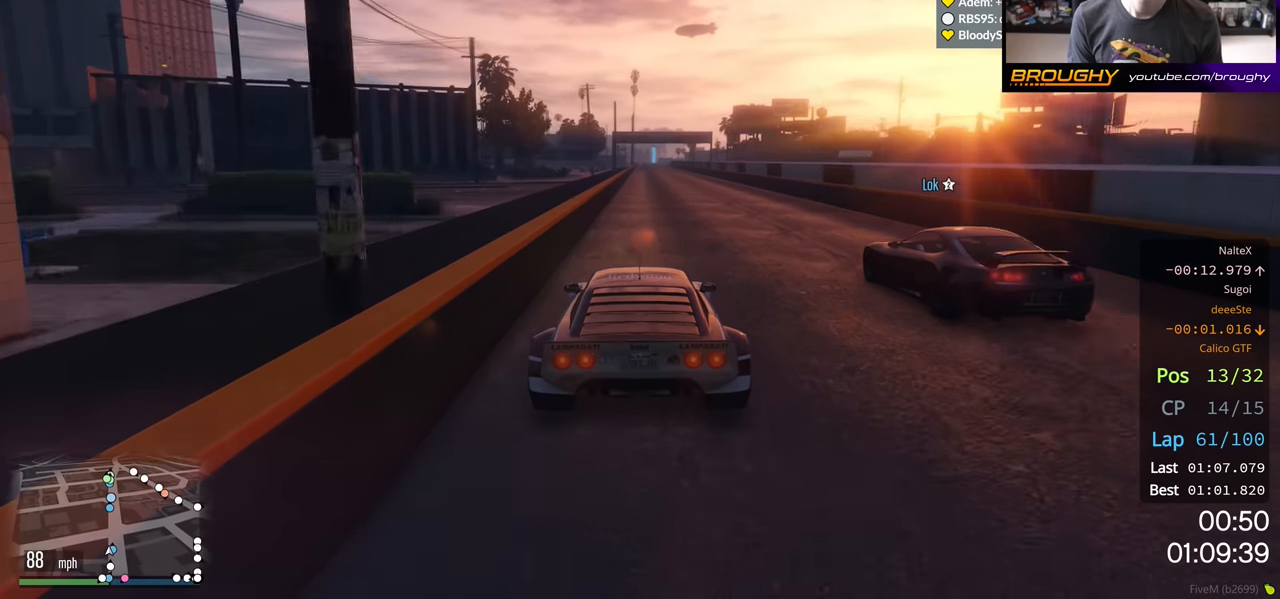
{"buttons": ["R2"], "left_stick": "center", "right_stick": "center", "events": []}
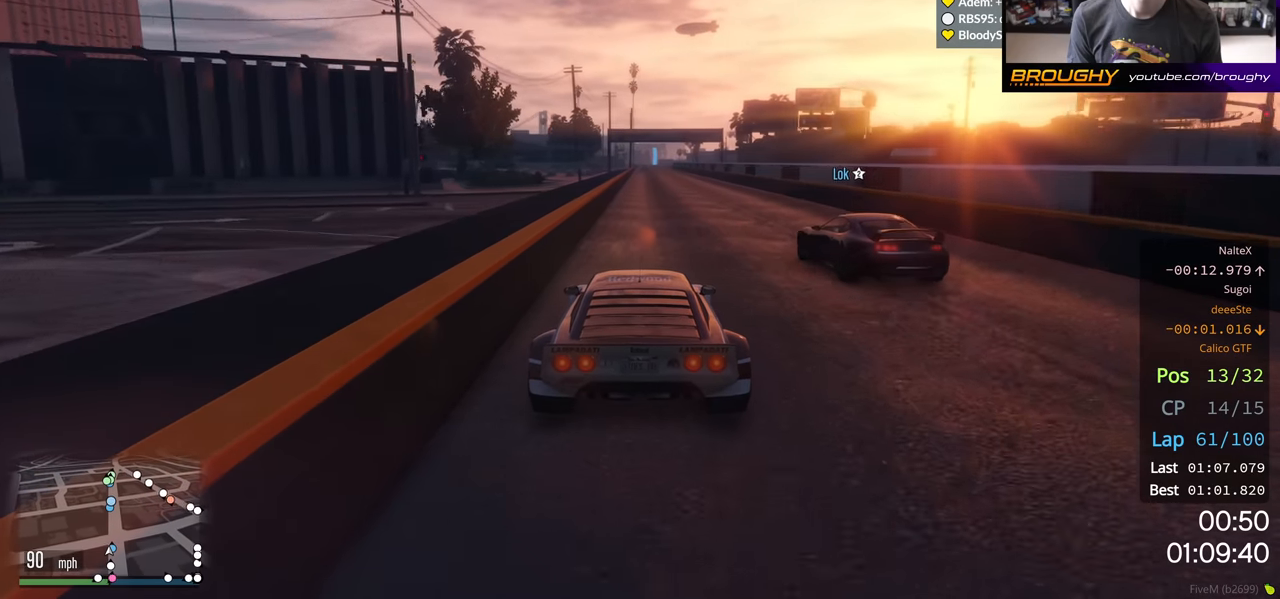
{"buttons": ["R2"], "left_stick": "center", "right_stick": "center", "events": []}
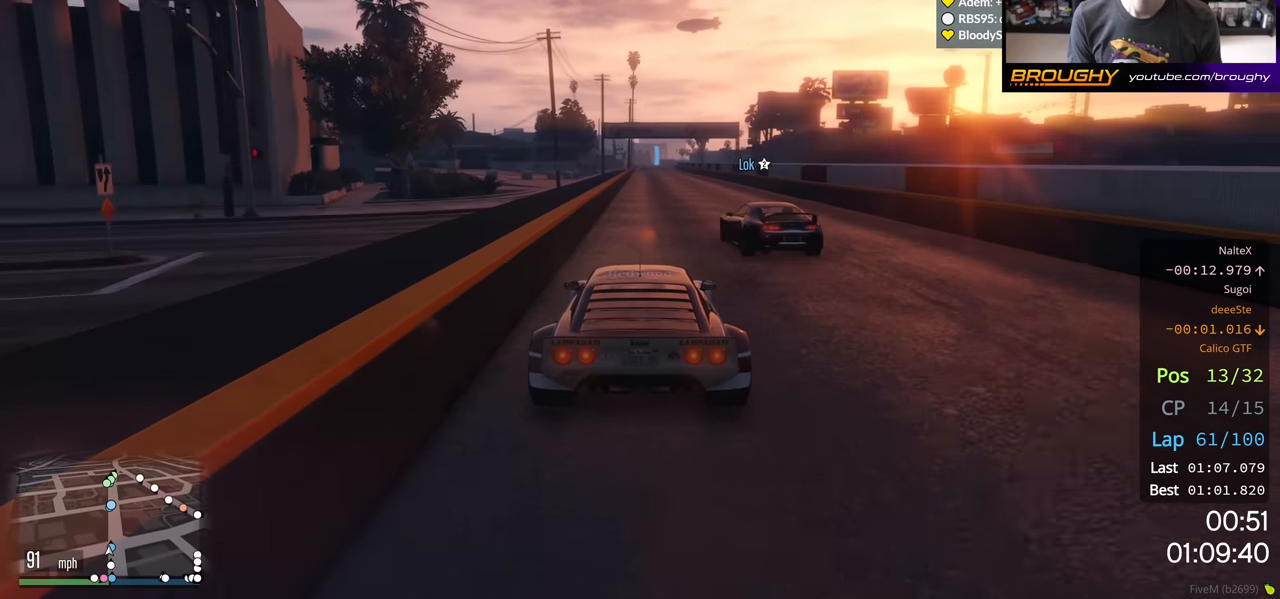
{"buttons": ["R2"], "left_stick": "center", "right_stick": "center", "events": []}
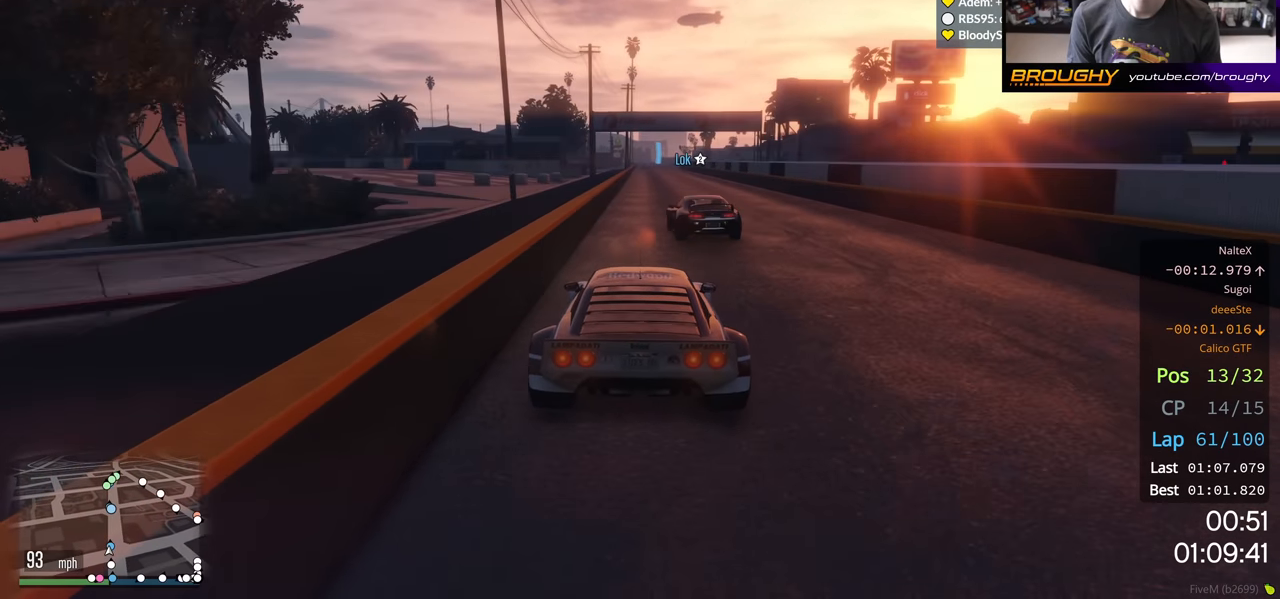
{"buttons": ["R2"], "left_stick": "center", "right_stick": "center", "events": []}
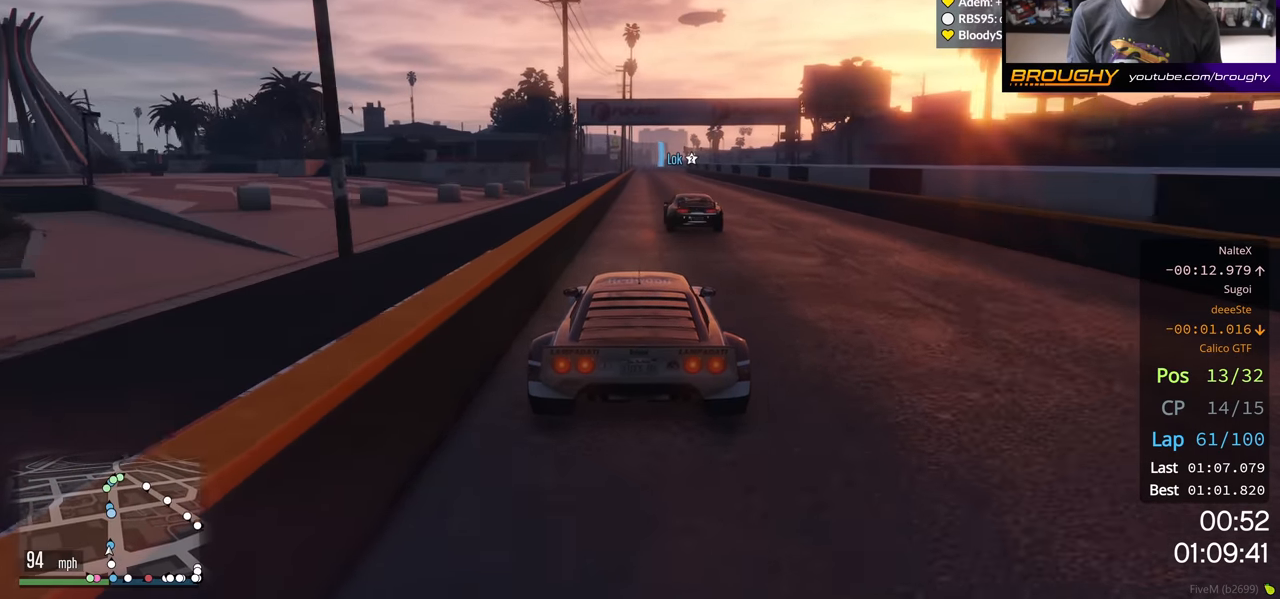
{"buttons": ["R2"], "left_stick": "center", "right_stick": "center", "events": []}
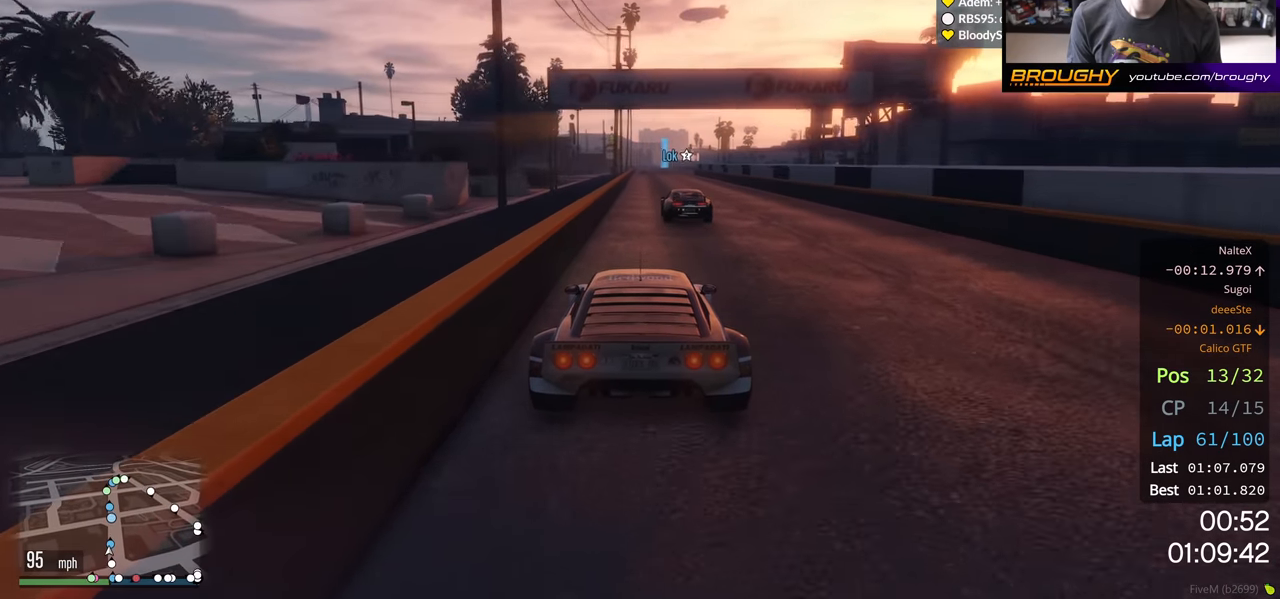
{"buttons": ["R2"], "left_stick": "center", "right_stick": "center", "events": []}
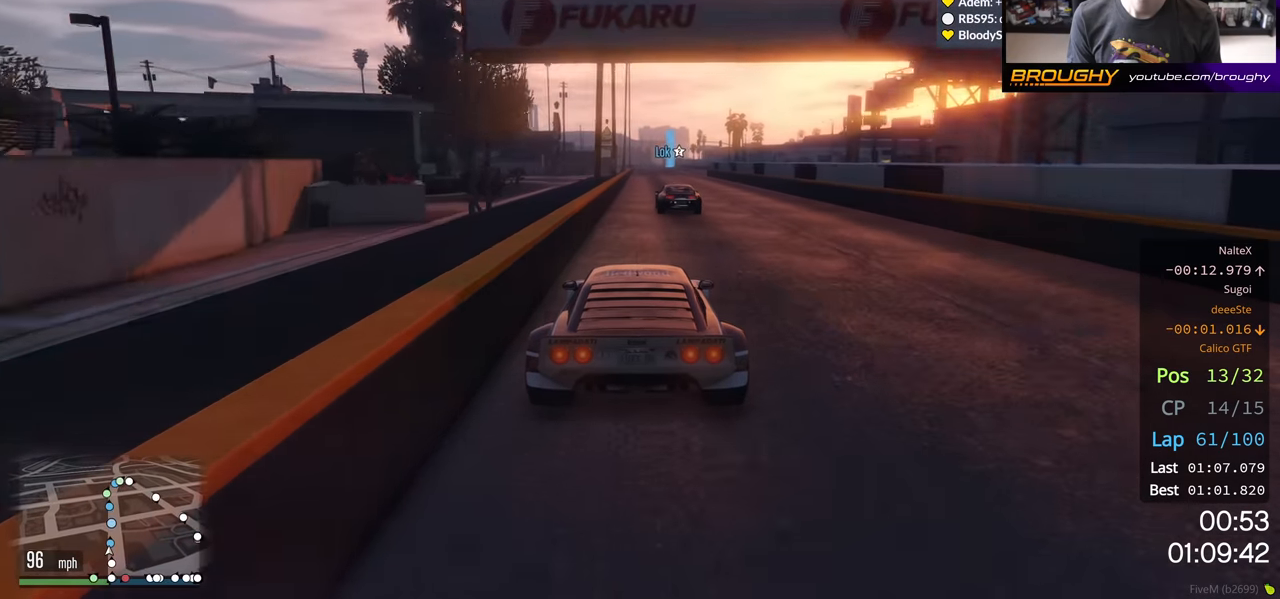
{"buttons": ["R2"], "left_stick": "center", "right_stick": "center", "events": []}
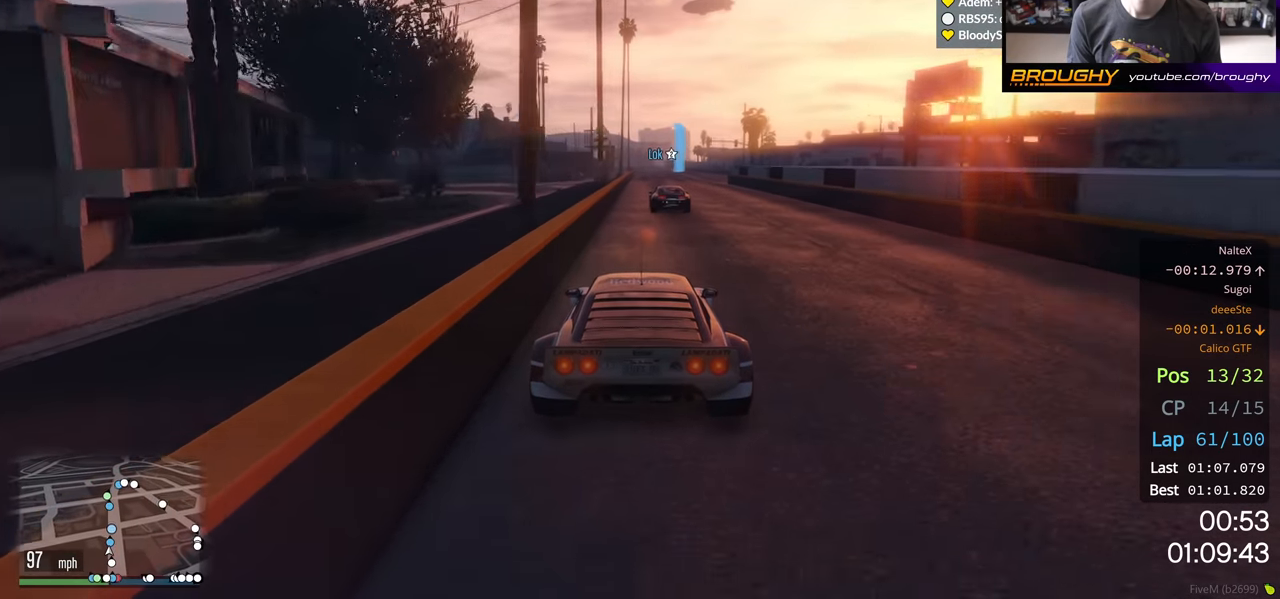
{"buttons": ["R2"], "left_stick": "center", "right_stick": "center", "events": []}
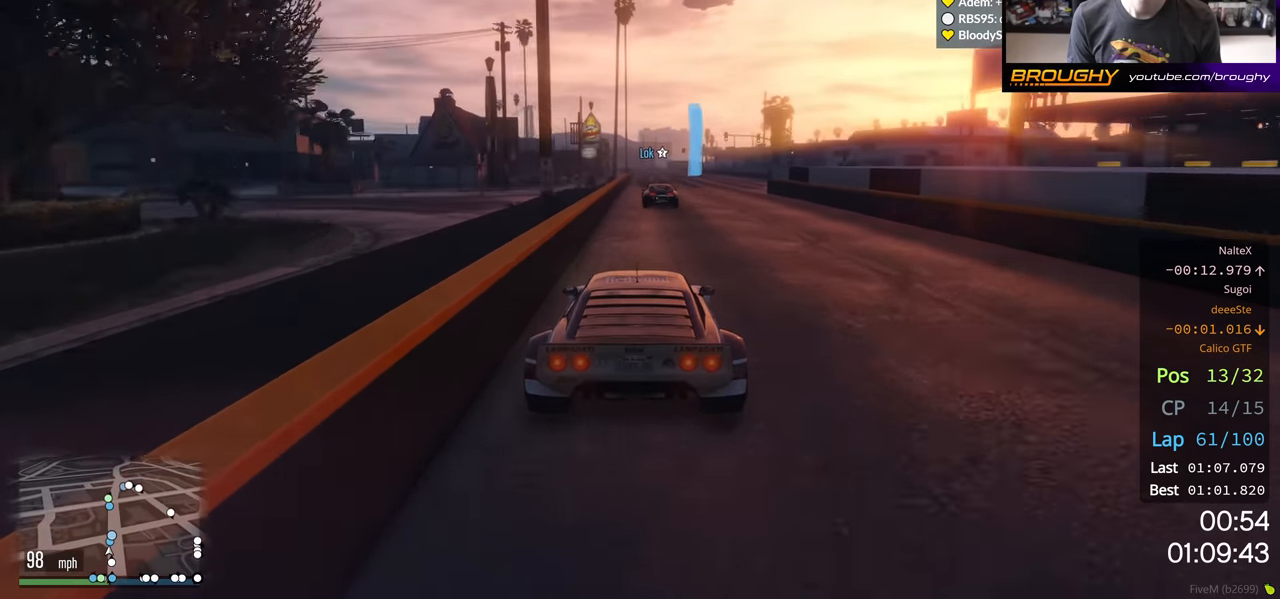
{"buttons": ["R2"], "left_stick": "center", "right_stick": "center", "events": [[350, "left_stick", "left"], [433, "left_stick", "center"]]}
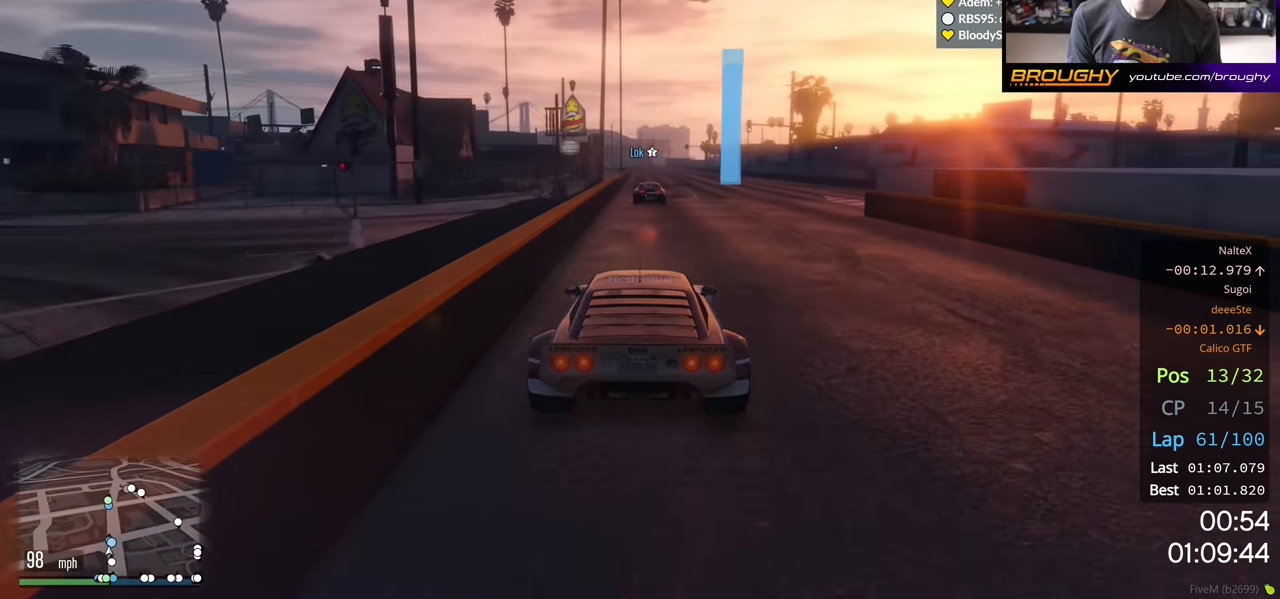
{"buttons": ["R2"], "left_stick": "center", "right_stick": "center", "events": []}
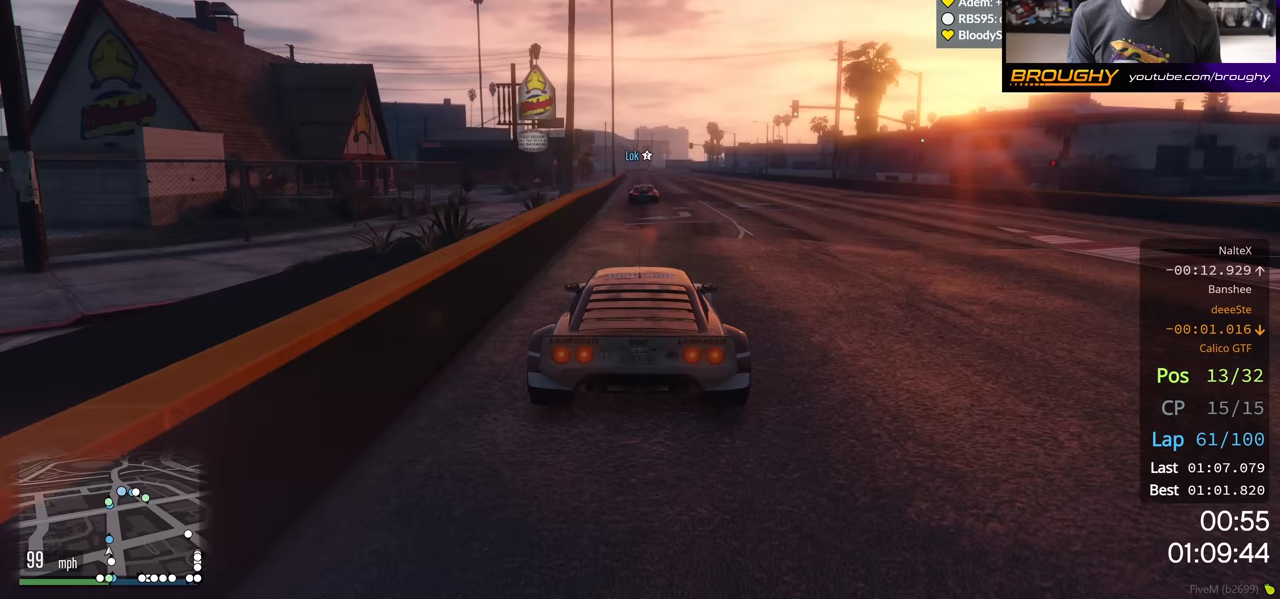
{"buttons": ["R2"], "left_stick": "center", "right_stick": "center", "events": [[217, "left_stick", "left"], [350, "left_stick", "center"]]}
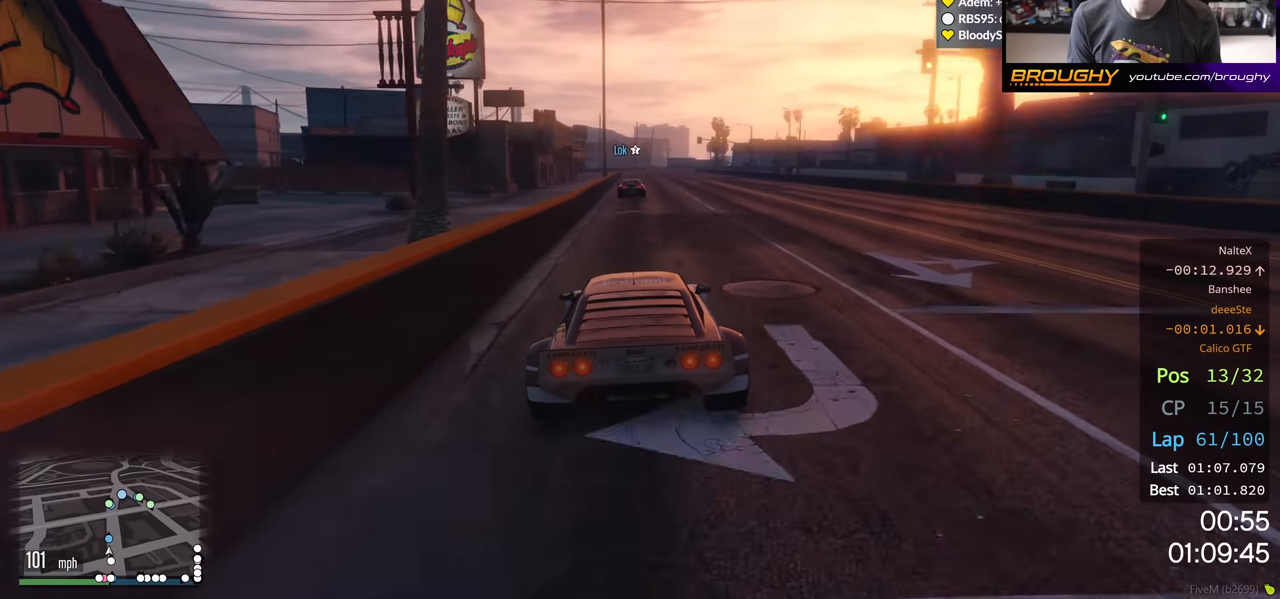
{"buttons": ["R2"], "left_stick": "center", "right_stick": "center", "events": [[317, "left_stick", "left"], [467, "left_stick", "center"]]}
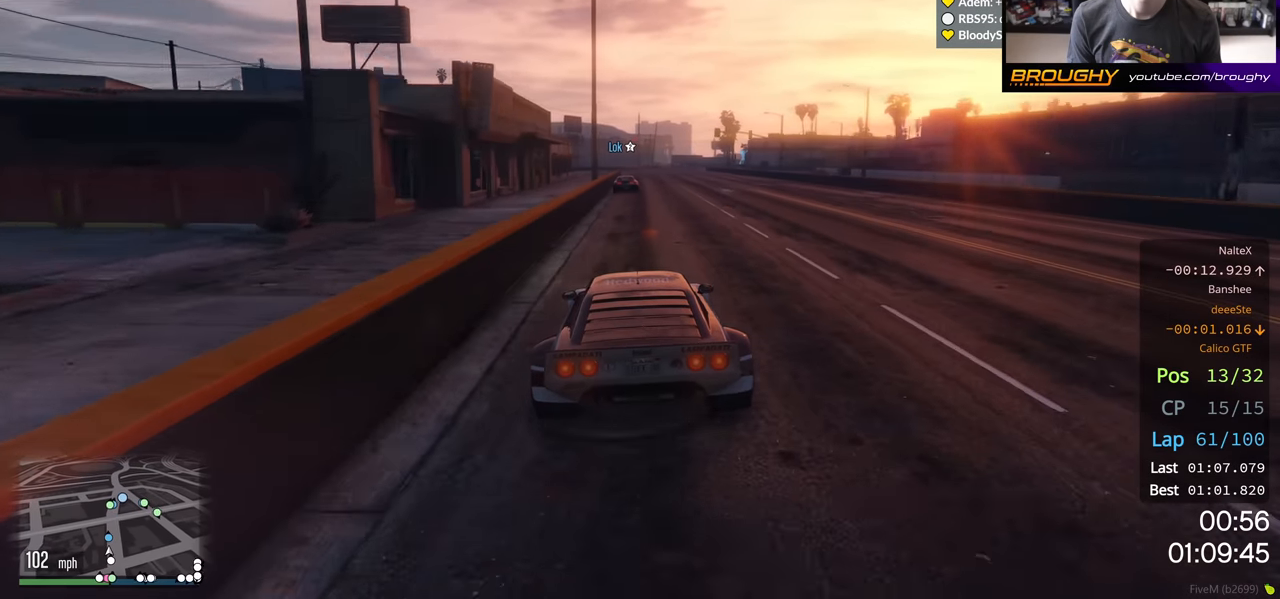
{"buttons": ["R2"], "left_stick": "center", "right_stick": "center", "events": [[317, "left_stick", "right"], [417, "left_stick", "center"]]}
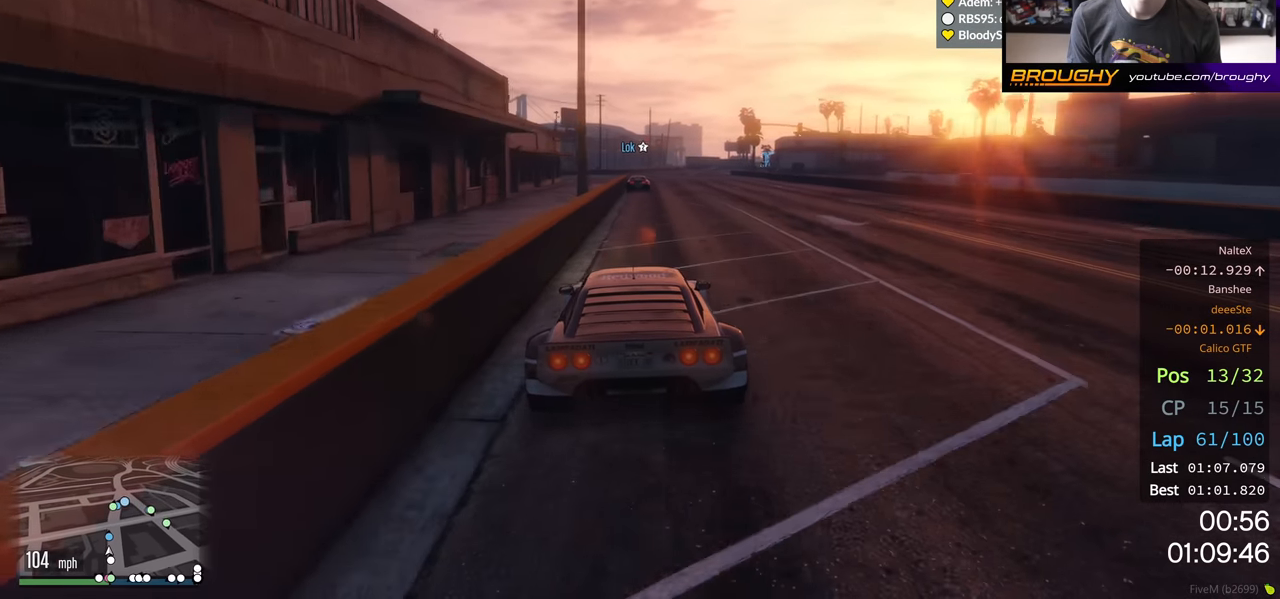
{"buttons": ["R2"], "left_stick": "center", "right_stick": "center", "events": [[283, "left_stick", "right"], [400, "left_stick", "center"]]}
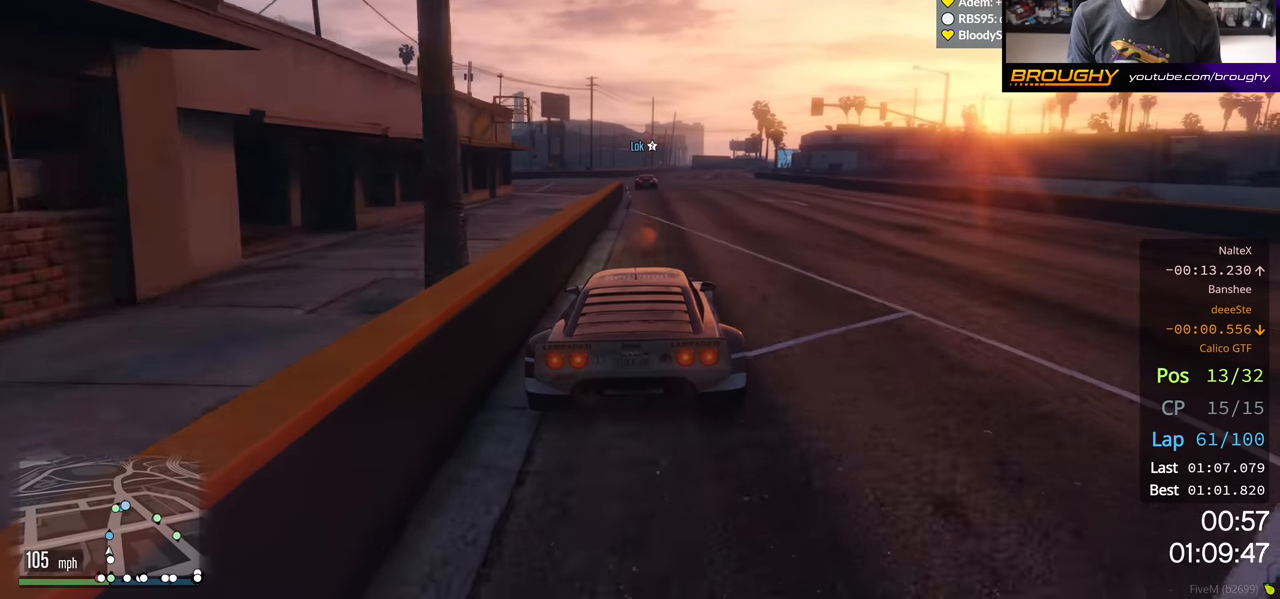
{"buttons": ["R2"], "left_stick": "center", "right_stick": "center", "events": []}
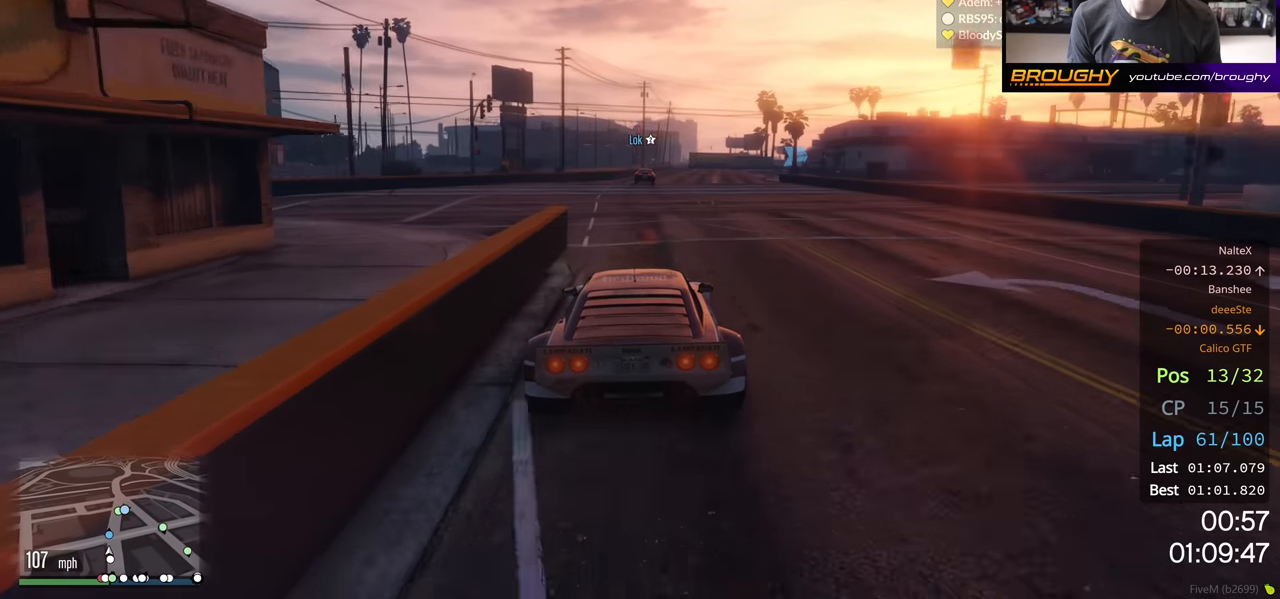
{"buttons": ["R2"], "left_stick": "center", "right_stick": "center", "events": []}
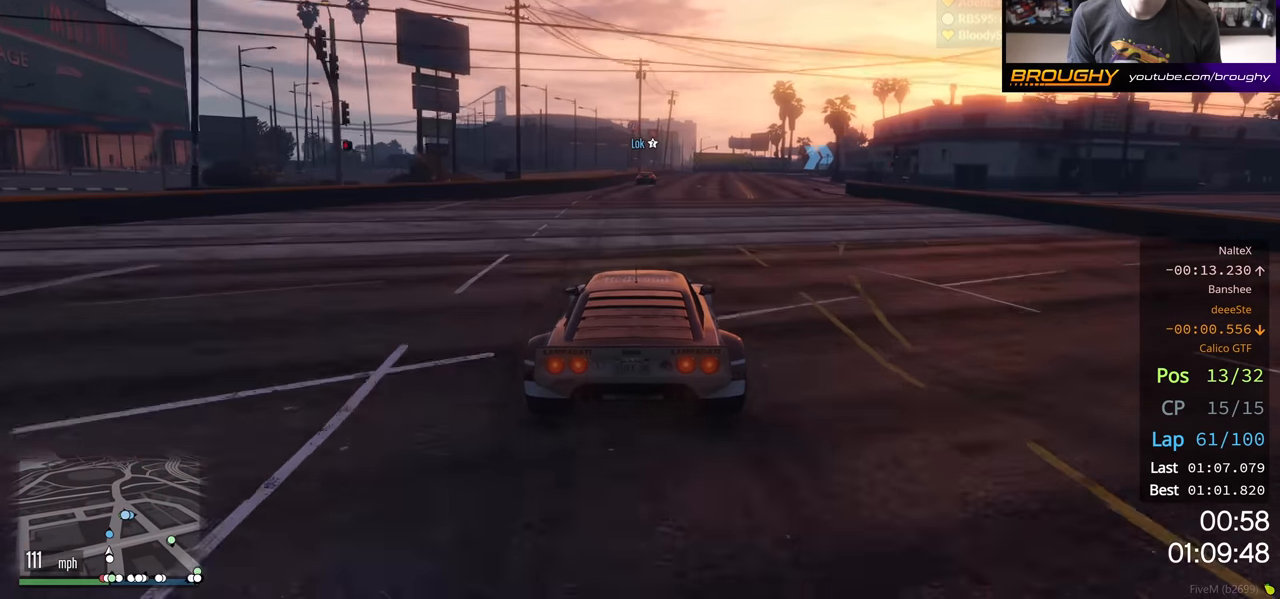
{"buttons": ["R2"], "left_stick": "center", "right_stick": "center", "events": []}
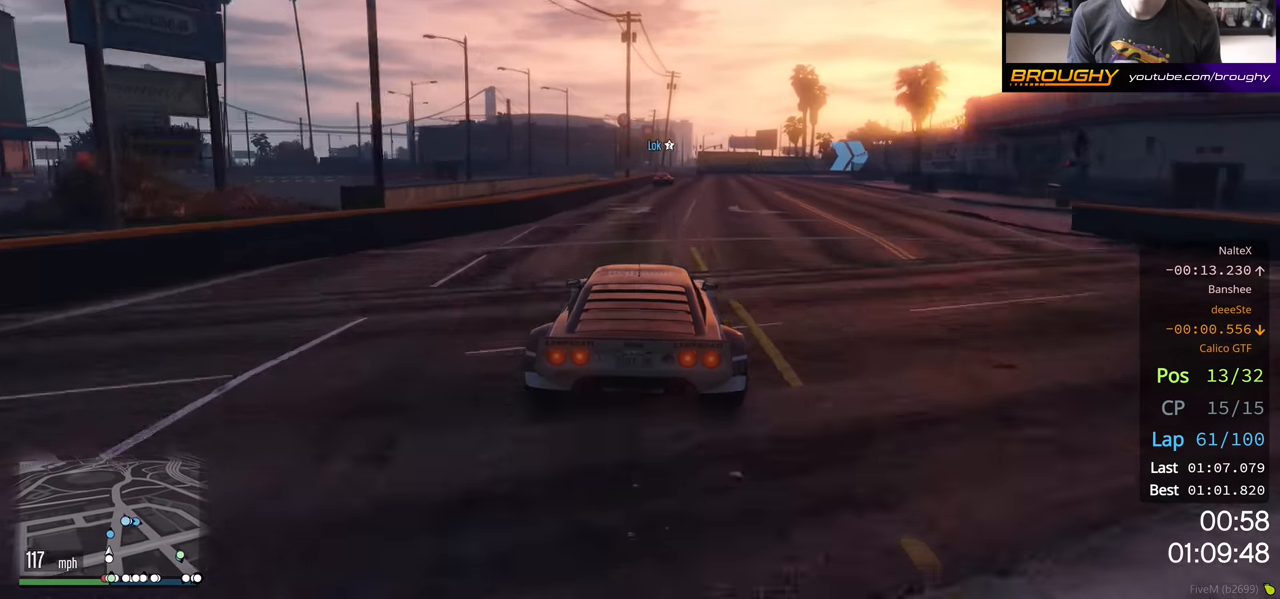
{"buttons": ["R2"], "left_stick": "center", "right_stick": "center", "events": []}
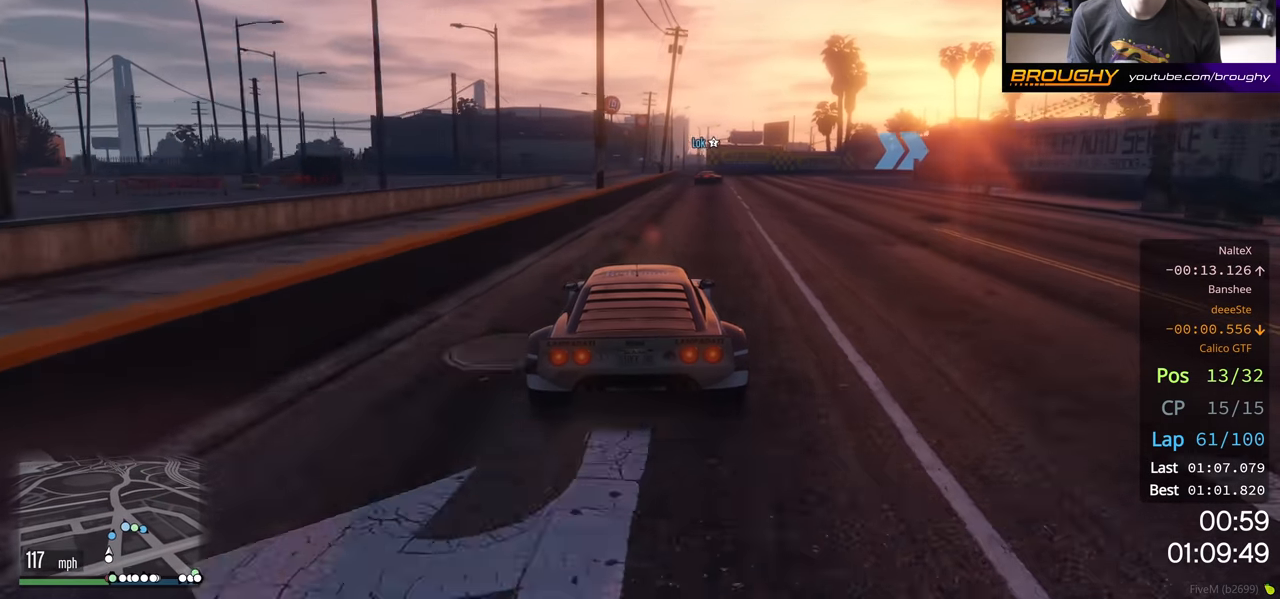
{"buttons": ["L2"], "left_stick": "right", "right_stick": "center", "events": [[67, "left_stick", "right"], [117, "L2", "down"], [217, "R2", "up"], [300, "L2", "up"], [400, "L2", "down"]]}
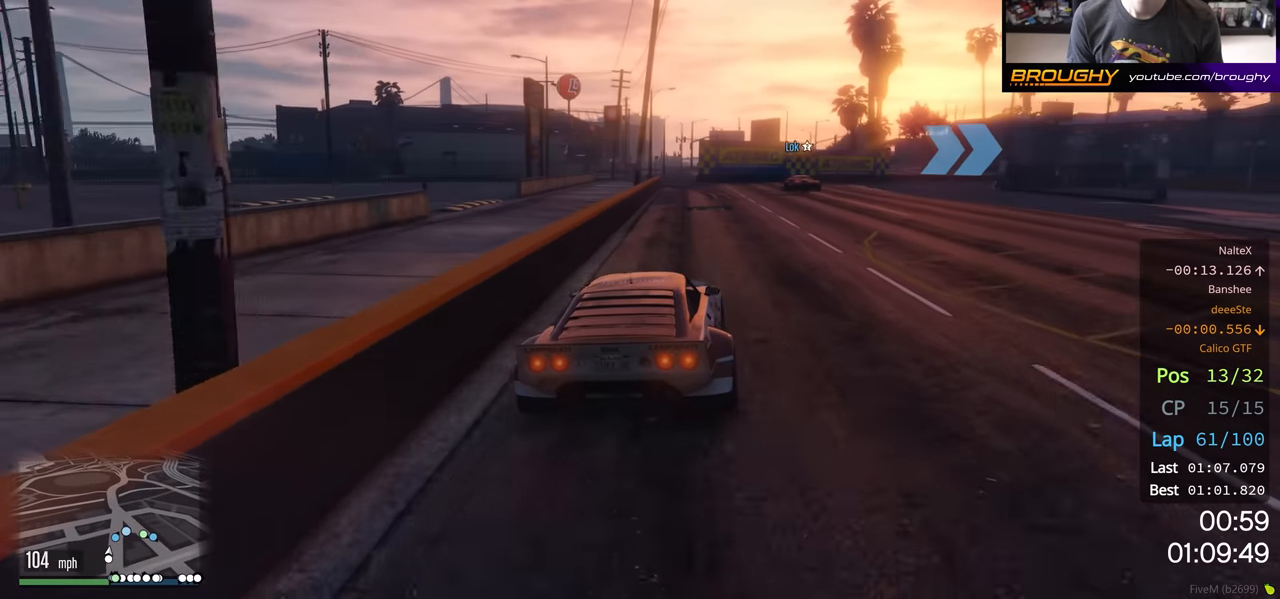
{"buttons": [], "left_stick": "right", "right_stick": "center", "events": [[33, "L2", "up"], [200, "L2", "down"], [317, "L2", "up"], [383, "L2", "down"], [500, "L2", "up"]]}
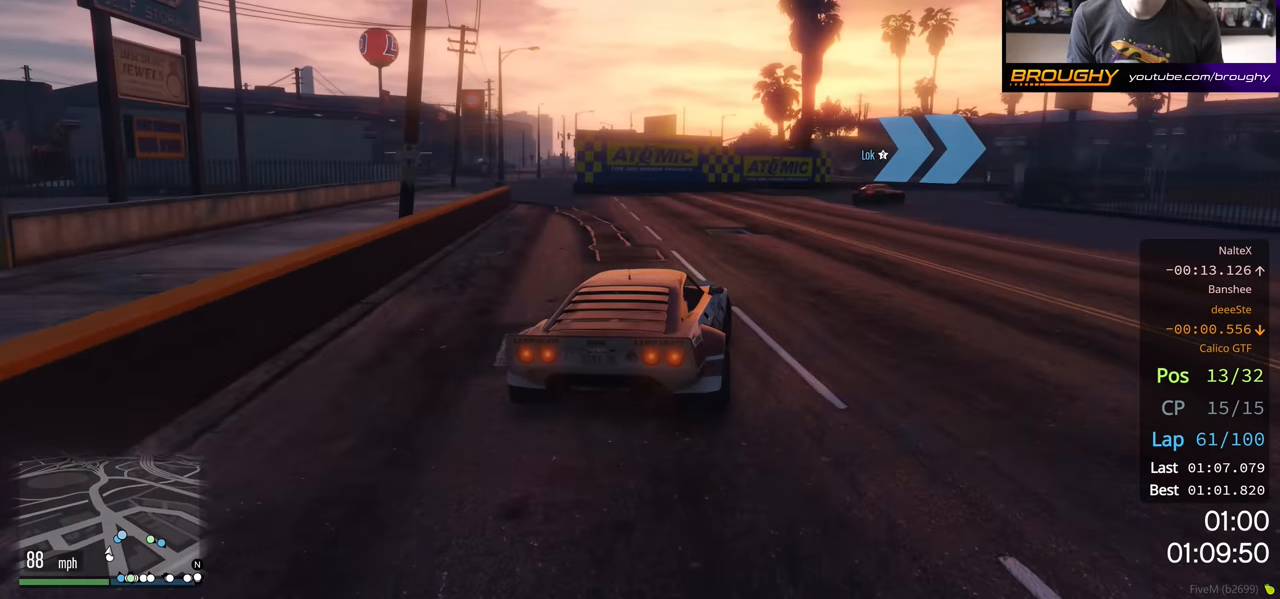
{"buttons": [], "left_stick": "right", "right_stick": "center", "events": [[317, "L2", "down"], [467, "L2", "up"]]}